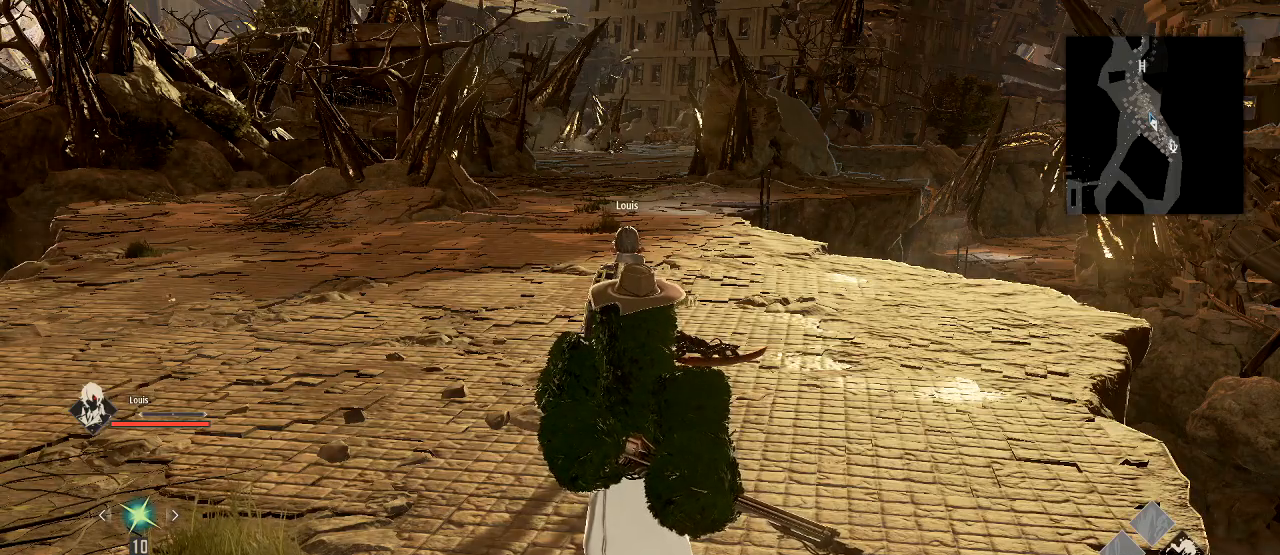
Gameplay with a controller (PlayStation layout); each line is a JSON object with the inputs held at the frame after it. "events" lists button and stick changes between this image and that frame as [ms after this image, input, new state], when the widget could be followed in between.
{"buttons": ["R1"], "left_stick": "center", "right_stick": "center", "events": [[234, "R1", "down"]]}
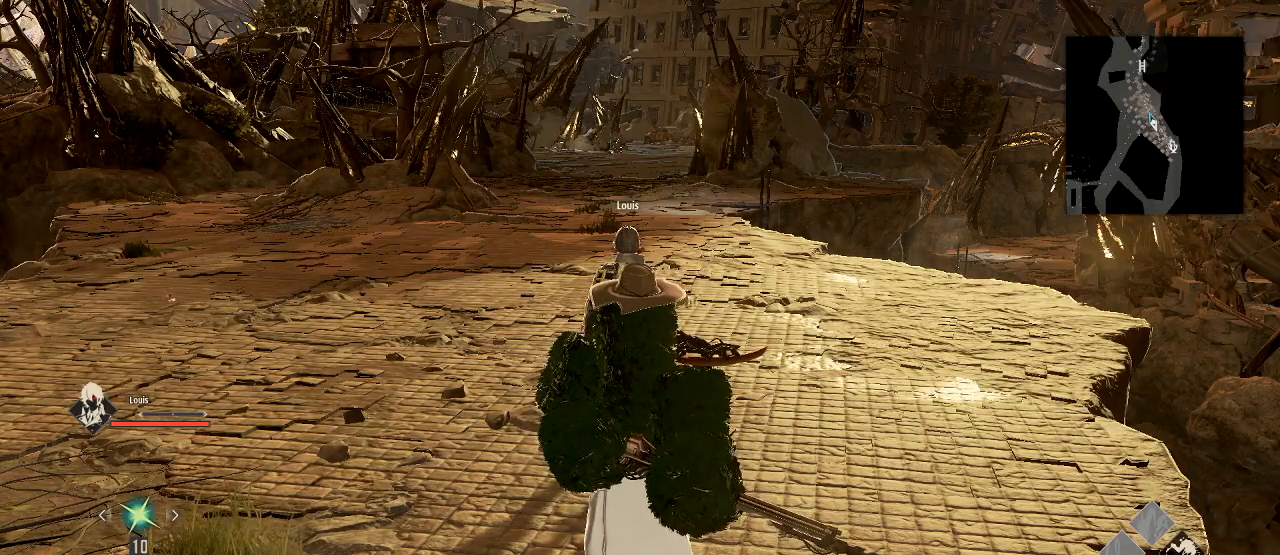
{"buttons": ["R1"], "left_stick": "center", "right_stick": "center", "events": []}
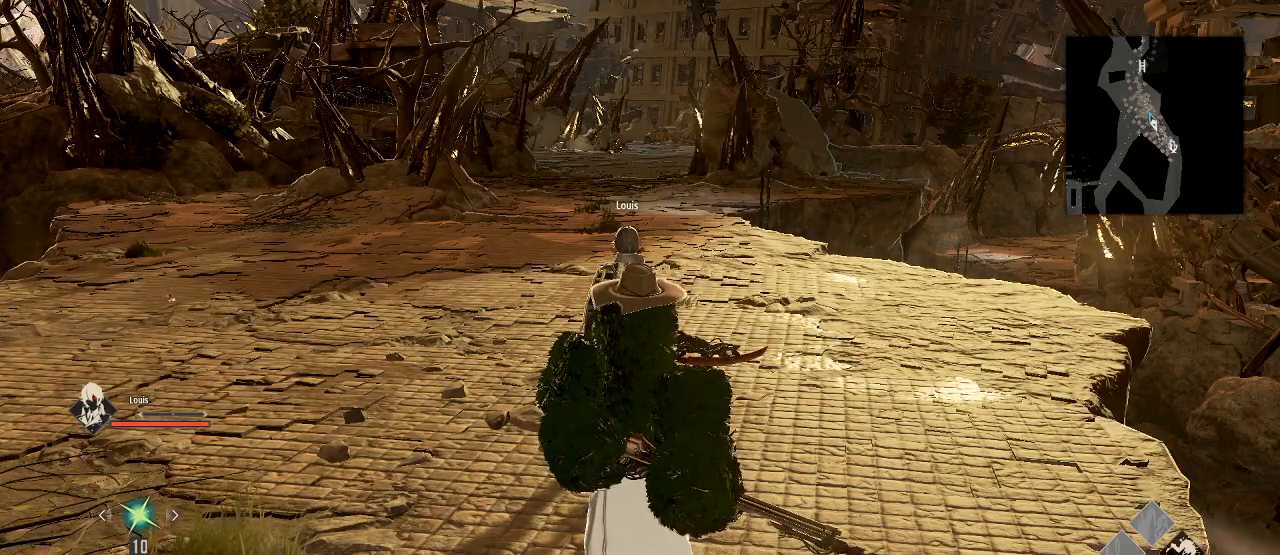
{"buttons": ["R1"], "left_stick": "center", "right_stick": "center", "events": []}
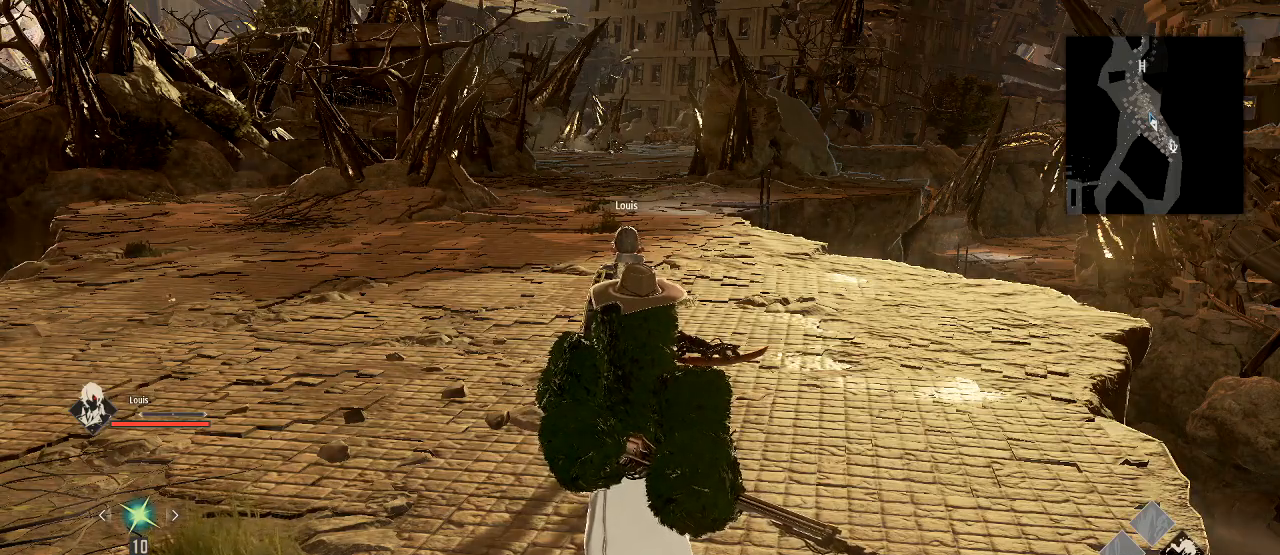
{"buttons": ["TRIANGLE", "R1"], "left_stick": "center", "right_stick": "center", "events": [[200, "TRIANGLE", "down"]]}
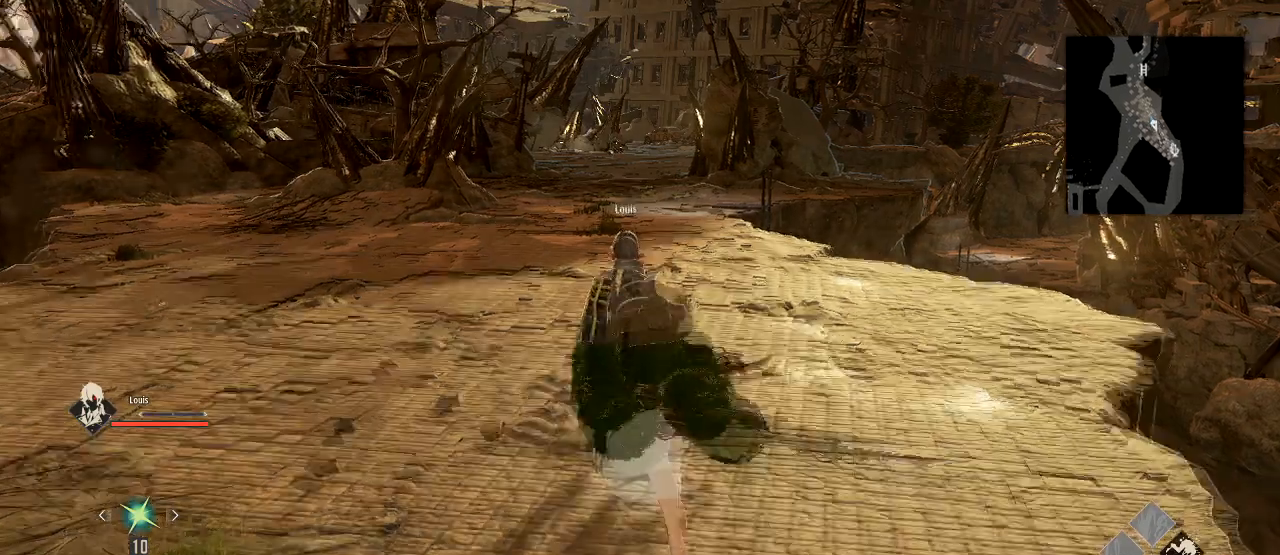
{"buttons": ["R1"], "left_stick": "center", "right_stick": "center", "events": [[33, "TRIANGLE", "up"]]}
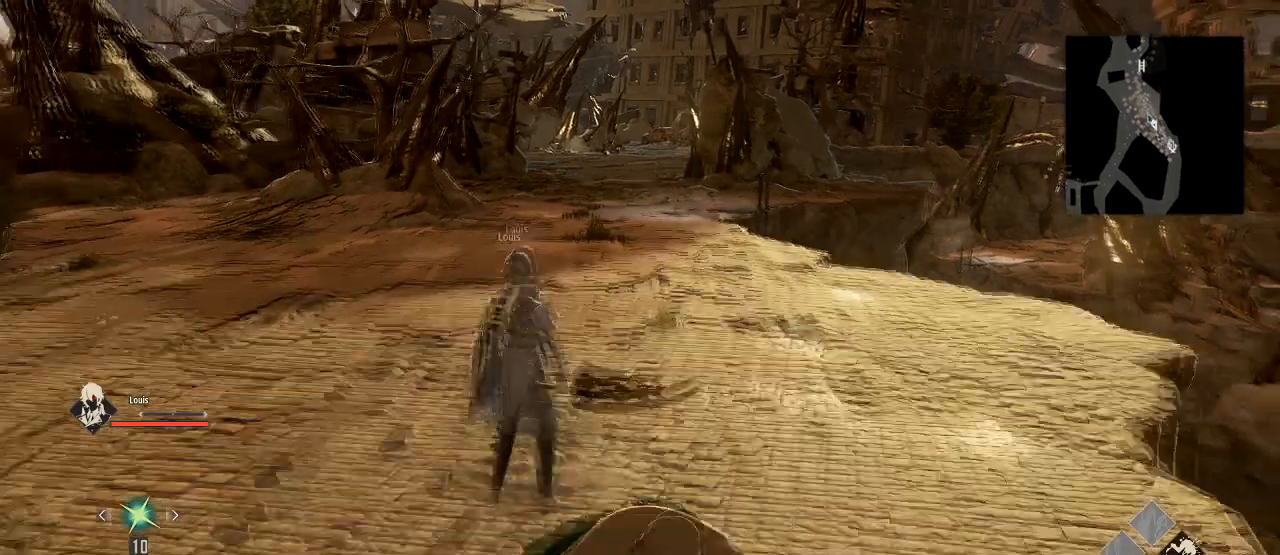
{"buttons": ["R1"], "left_stick": "center", "right_stick": "center"}
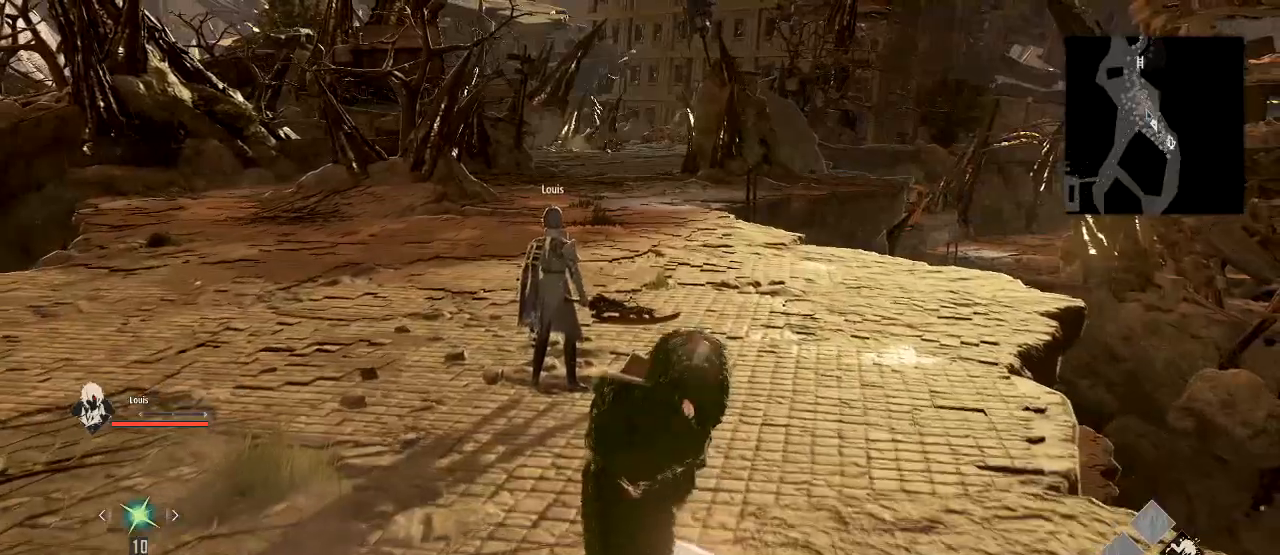
{"buttons": ["R1"], "left_stick": "center", "right_stick": "center", "events": []}
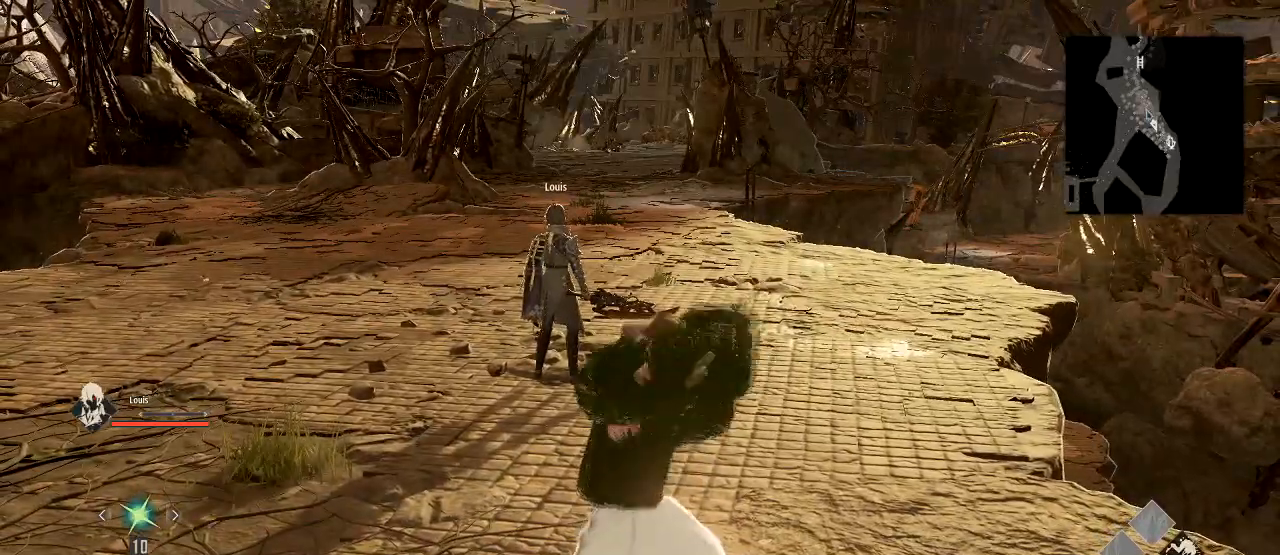
{"buttons": ["R1"], "left_stick": "center", "right_stick": "center", "events": []}